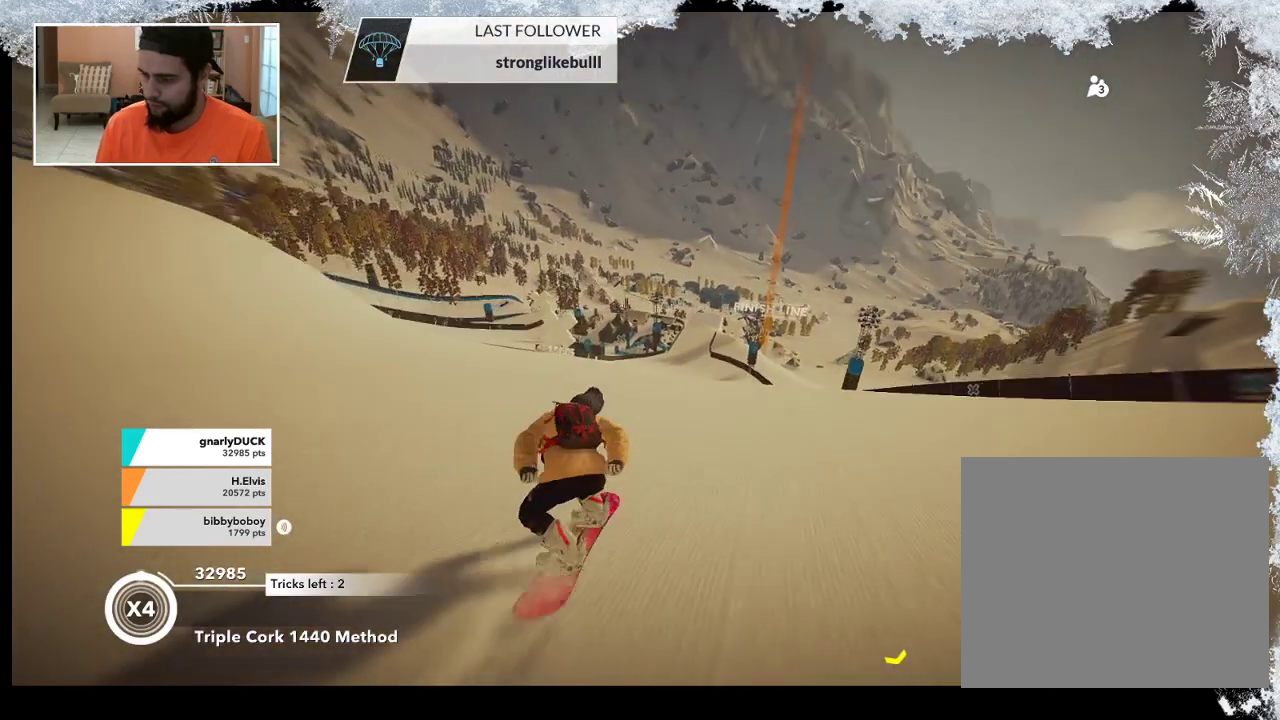
Gameplay with a controller (PlayStation layout); each line is a JSON object with the inputs held at the frame after it. "events" lists button and stick changes between this image and that frame as [ms after this image, input, new state], when the widget could be followed in between.
{"buttons": [], "left_stick": "up", "right_stick": "center", "events": []}
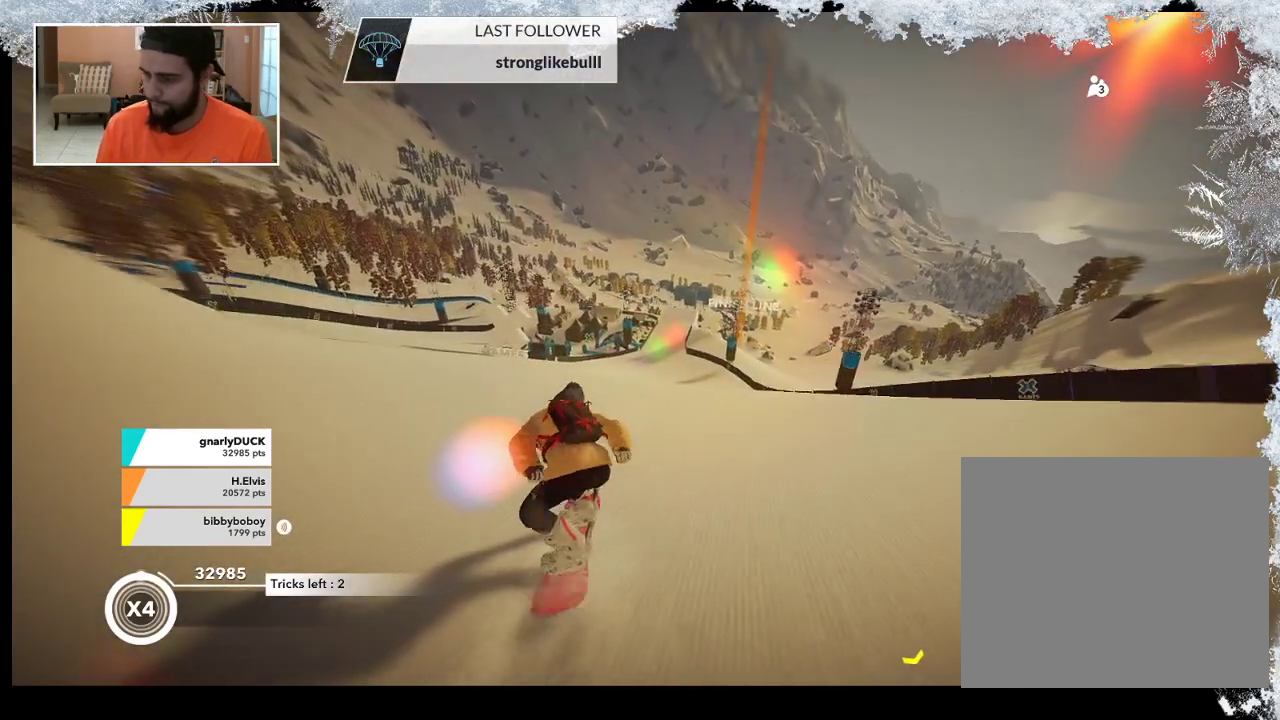
{"buttons": [], "left_stick": "up", "right_stick": "center", "events": []}
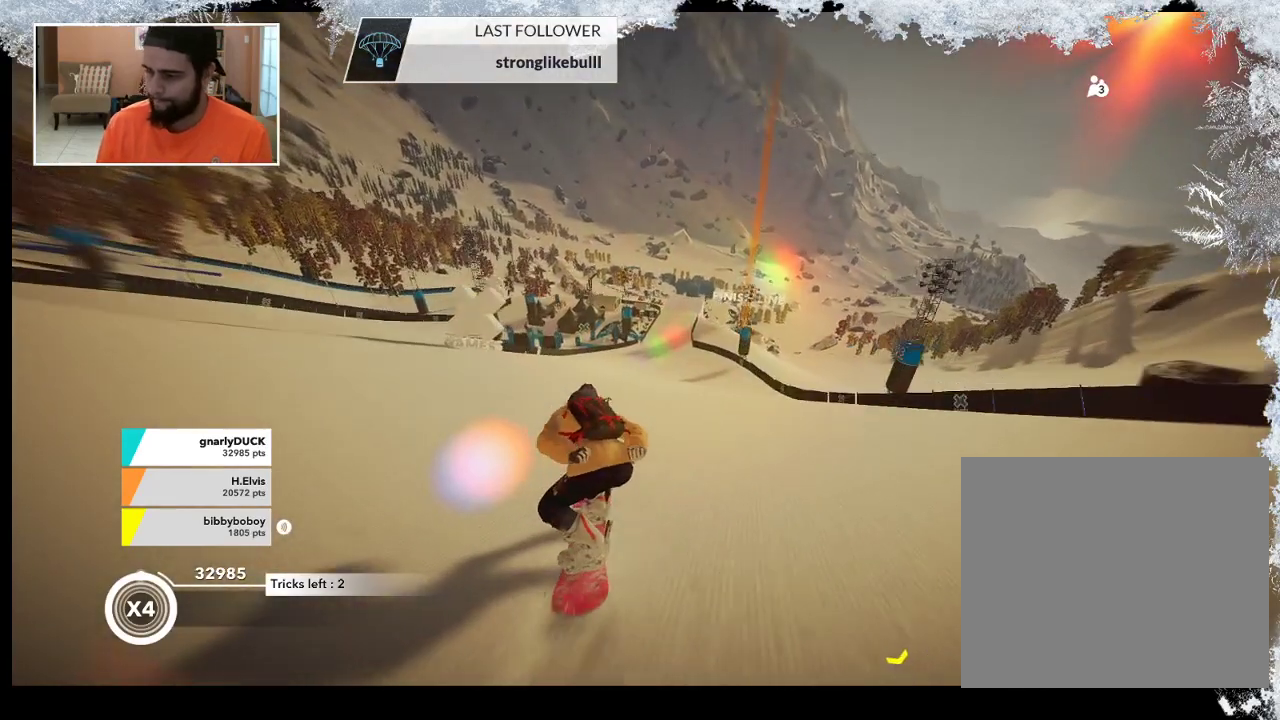
{"buttons": [], "left_stick": "up", "right_stick": "center", "events": []}
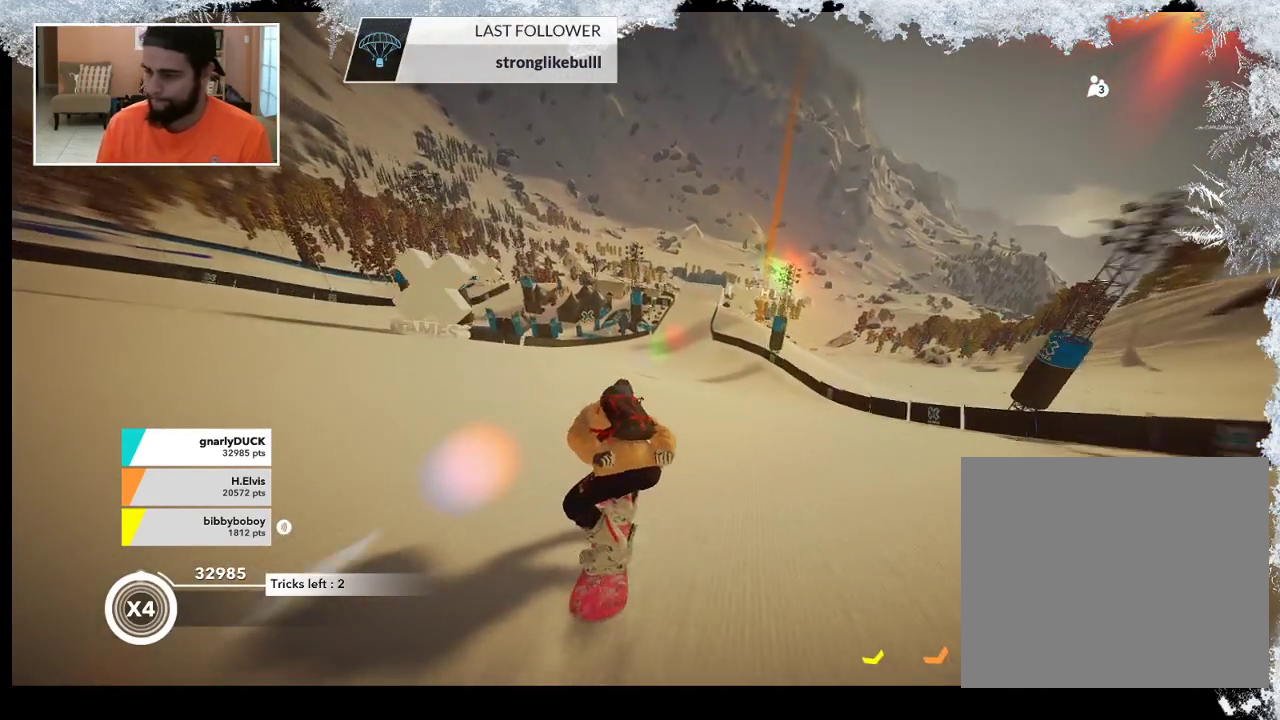
{"buttons": [], "left_stick": "up", "right_stick": "center", "events": []}
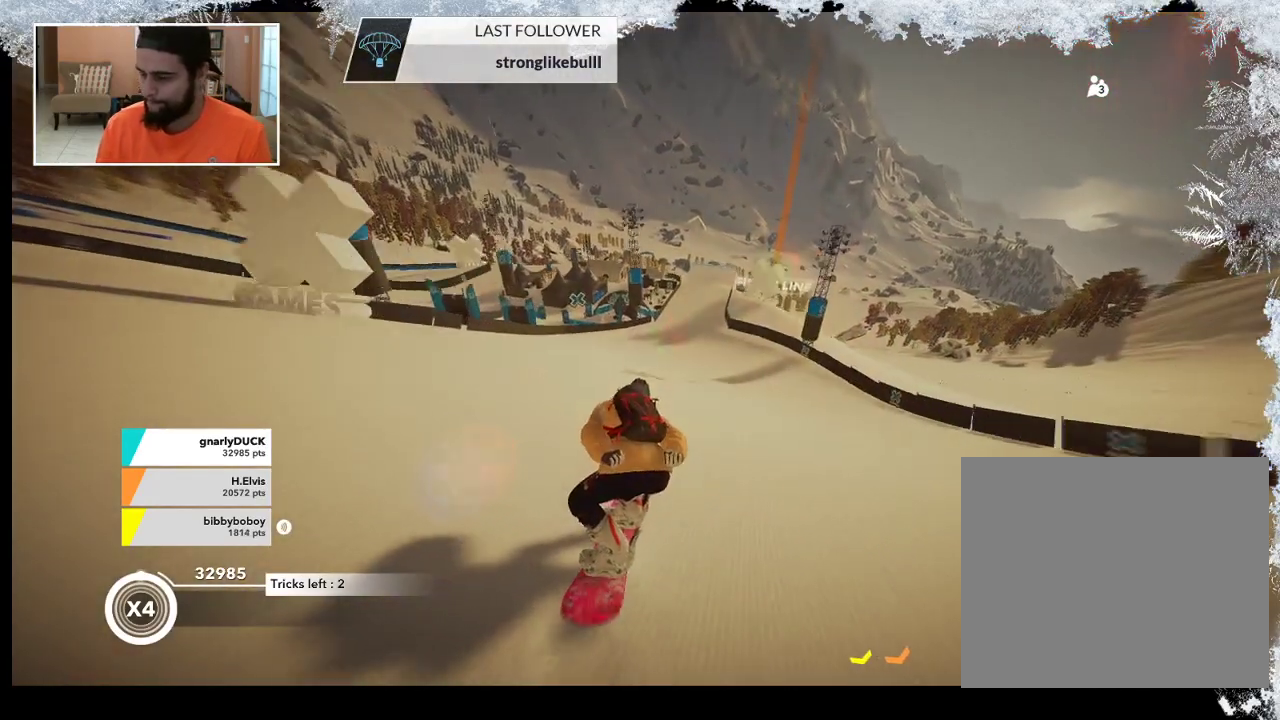
{"buttons": [], "left_stick": "up", "right_stick": "center", "events": []}
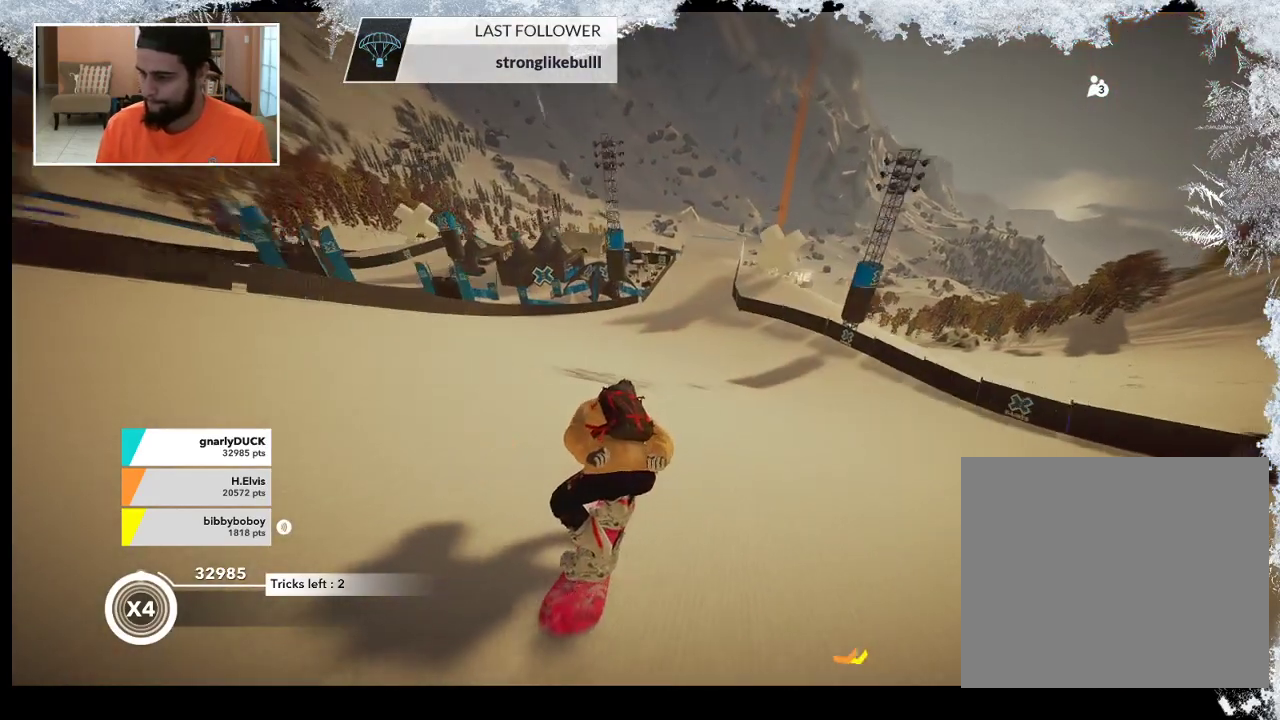
{"buttons": [], "left_stick": "up", "right_stick": "center", "events": []}
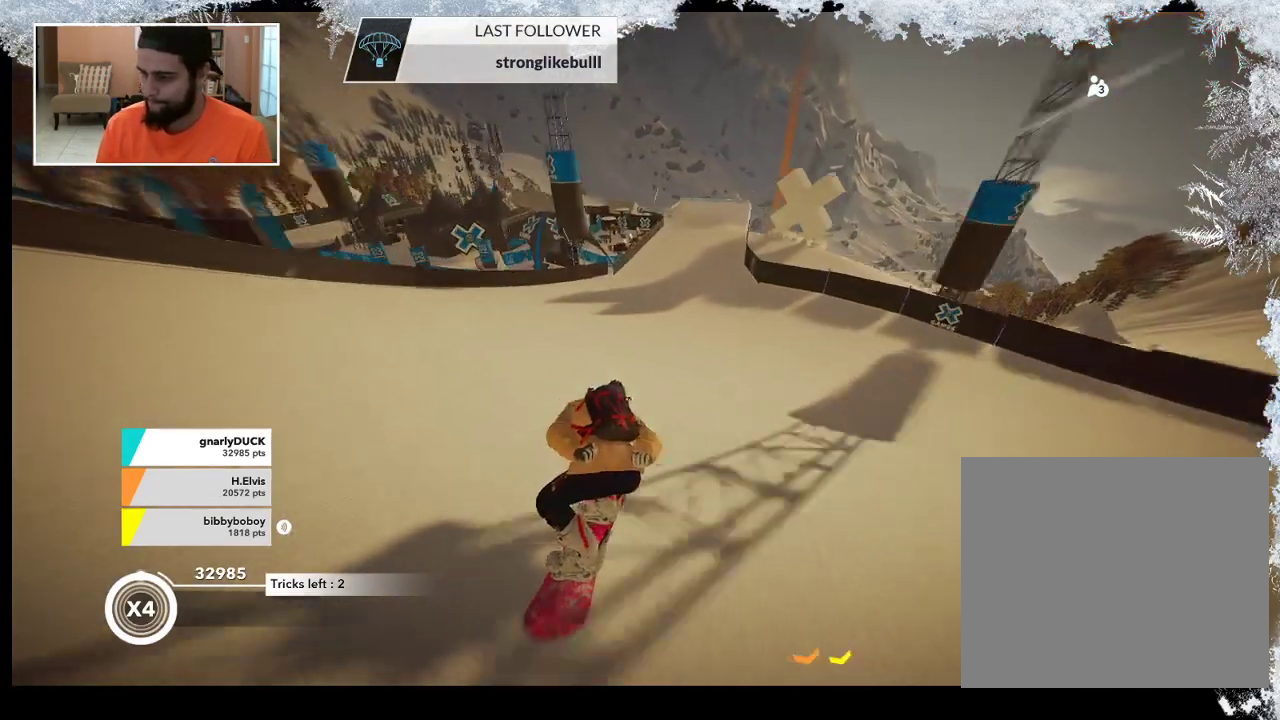
{"buttons": [], "left_stick": "up", "right_stick": "center", "events": []}
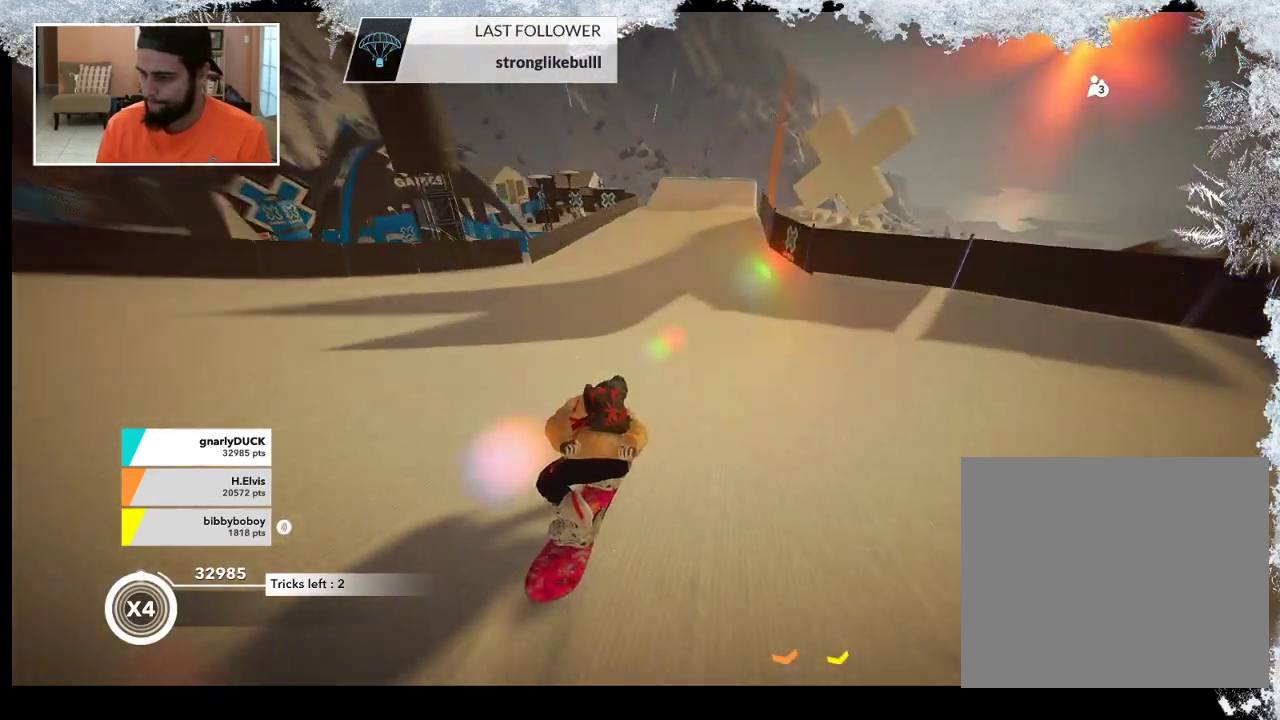
{"buttons": ["R2"], "left_stick": "up", "right_stick": "center", "events": [[133, "R2", "down"]]}
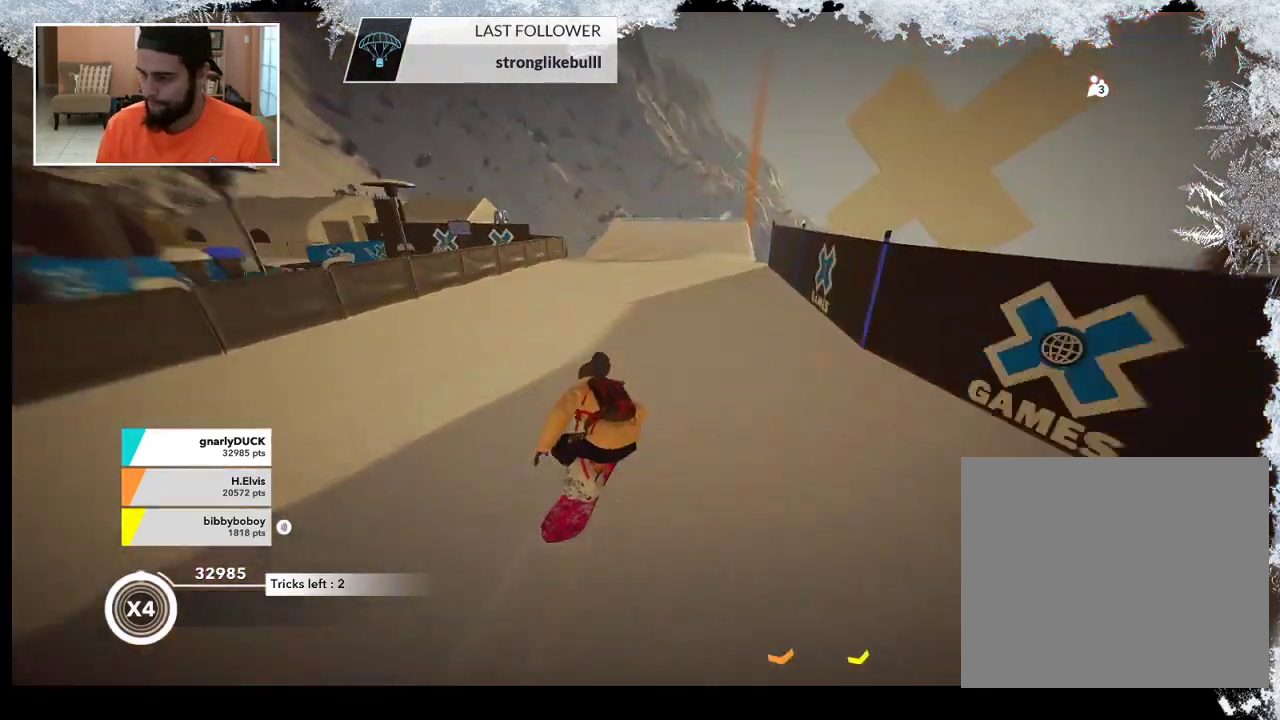
{"buttons": ["R2"], "left_stick": "up", "right_stick": "center", "events": []}
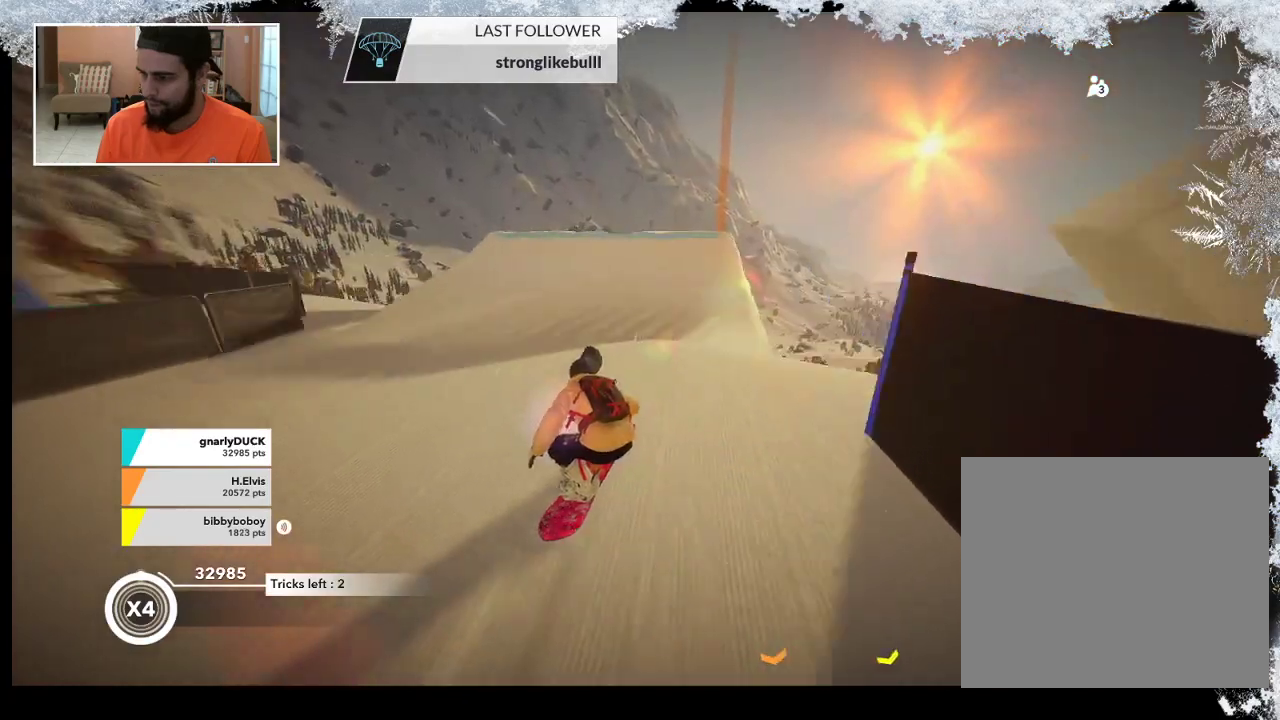
{"buttons": ["L2"], "left_stick": "up-left", "right_stick": "up-right", "events": [[300, "R2", "up"], [367, "left_stick", "up-left"], [400, "L2", "down"], [433, "right_stick", "up-right"]]}
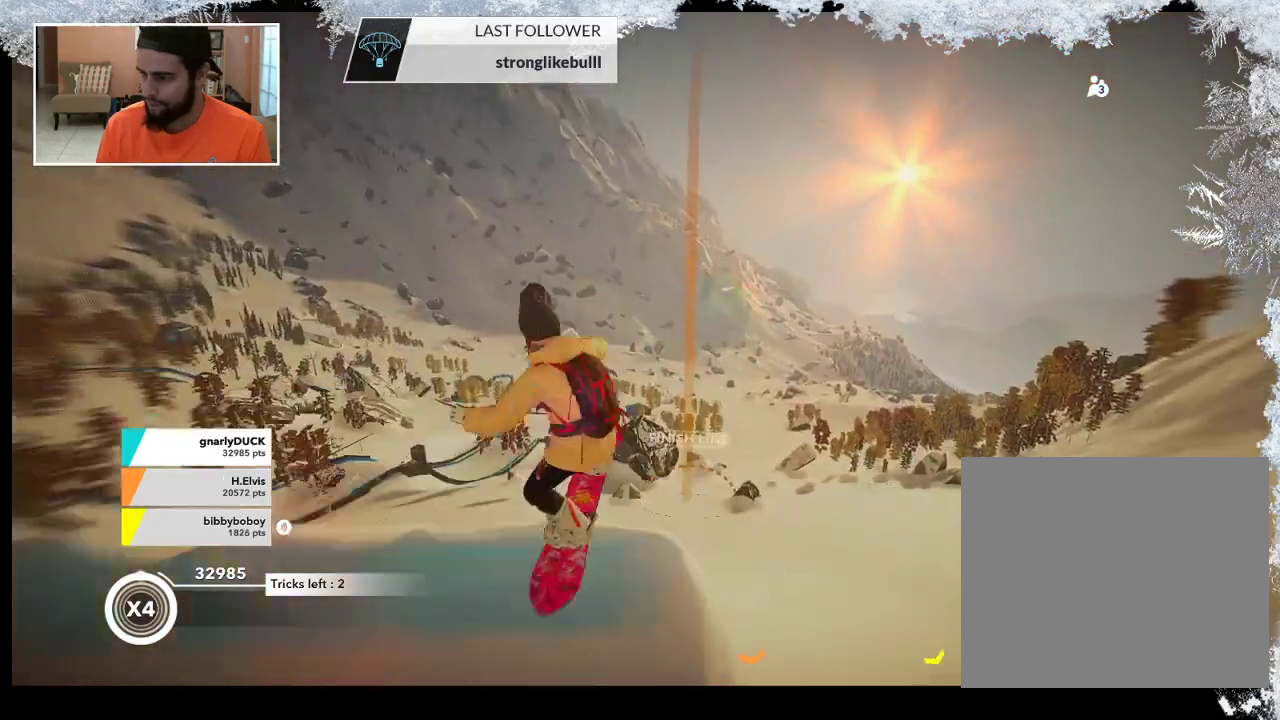
{"buttons": ["L2"], "left_stick": "up-left", "right_stick": "right", "events": [[33, "right_stick", "right"]]}
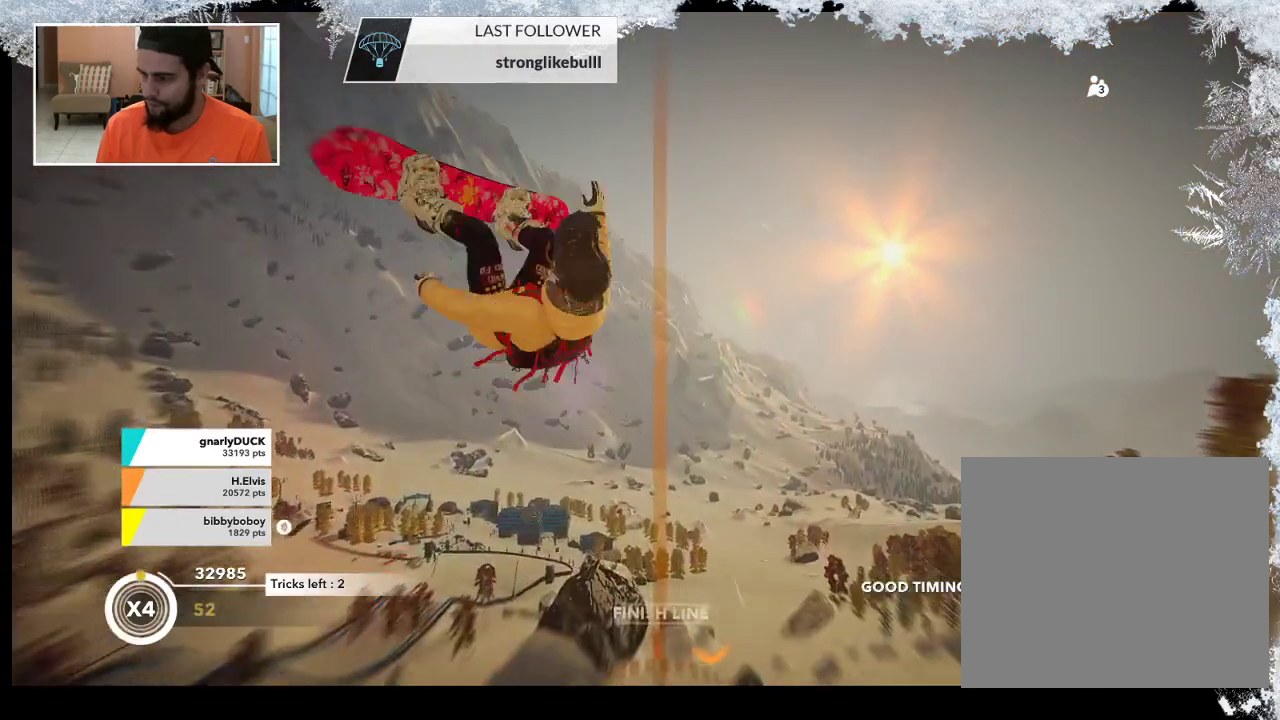
{"buttons": ["L2"], "left_stick": "up-left", "right_stick": "up", "events": [[167, "right_stick", "up-right"], [267, "right_stick", "up"]]}
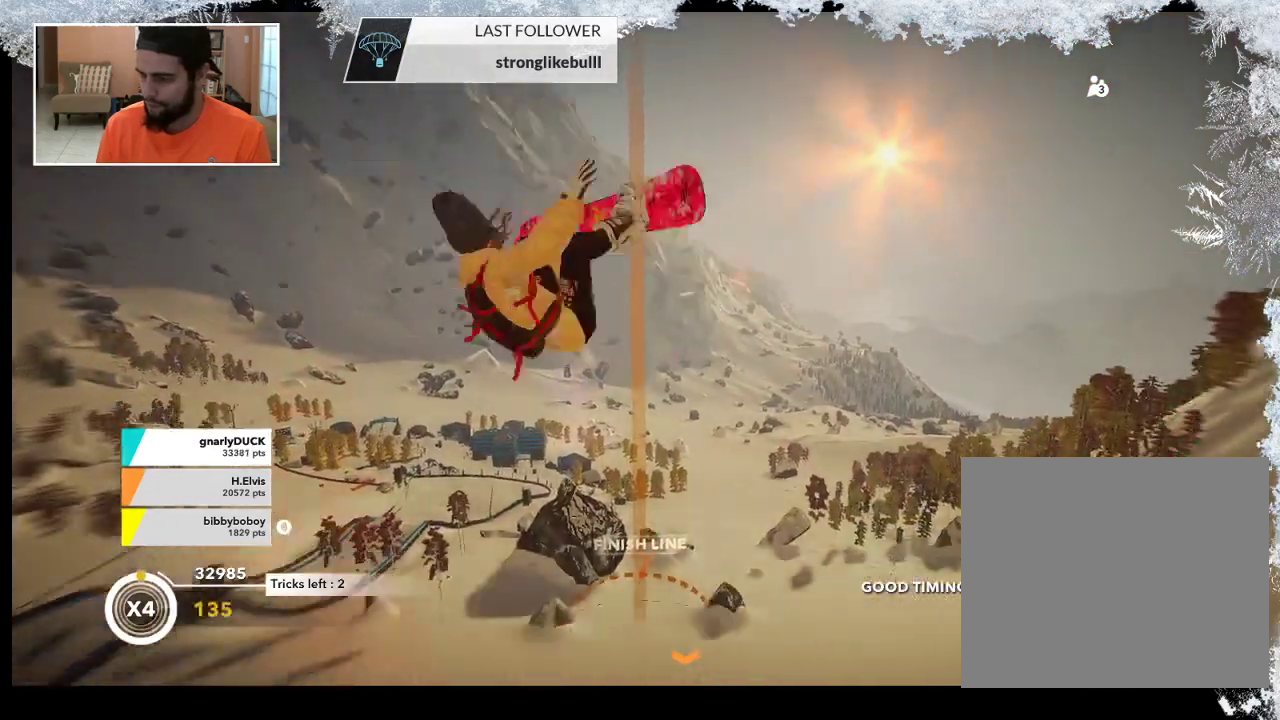
{"buttons": ["L2"], "left_stick": "up-left", "right_stick": "up-left", "events": [[200, "right_stick", "down-right"], [433, "right_stick", "down-left"], [500, "right_stick", "up-left"]]}
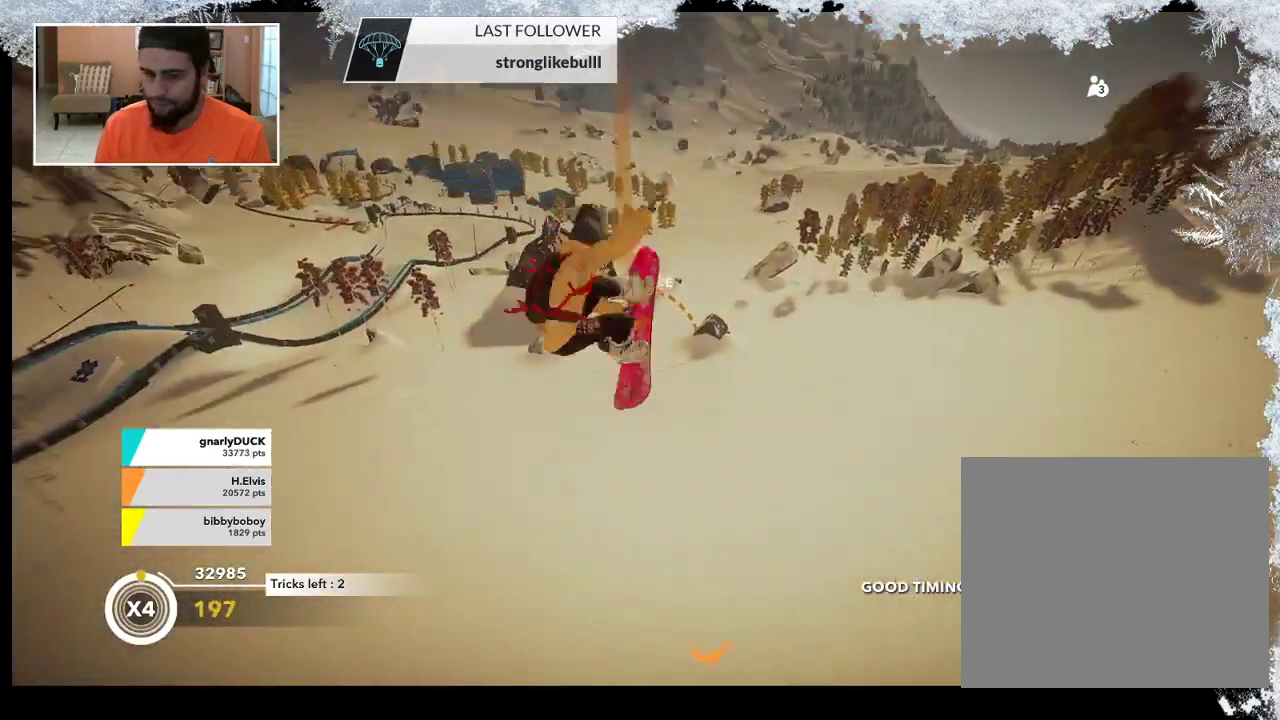
{"buttons": ["L2"], "left_stick": "down-right", "right_stick": "up-left", "events": [[167, "left_stick", "left"], [333, "left_stick", "down"], [433, "left_stick", "down-right"]]}
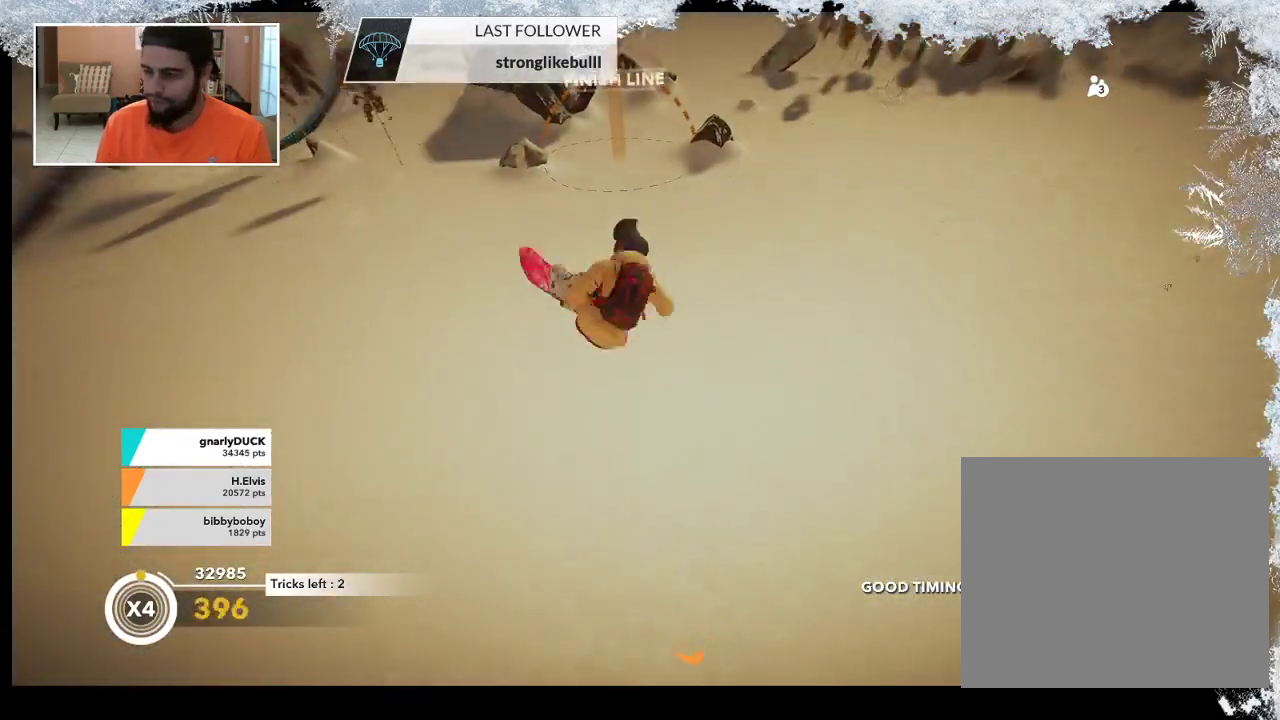
{"buttons": ["L2"], "left_stick": "center", "right_stick": "up-left", "events": [[67, "left_stick", "center"]]}
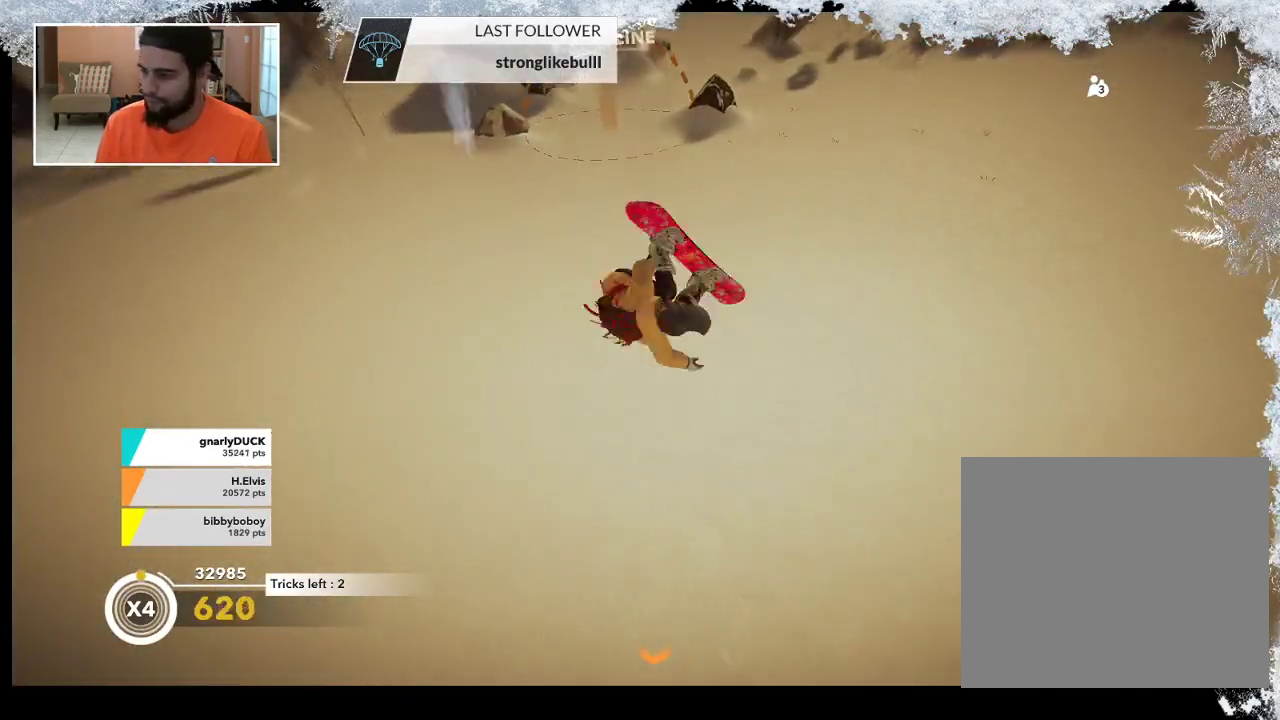
{"buttons": [], "left_stick": "center", "right_stick": "center", "events": [[200, "L2", "up"], [233, "right_stick", "center"]]}
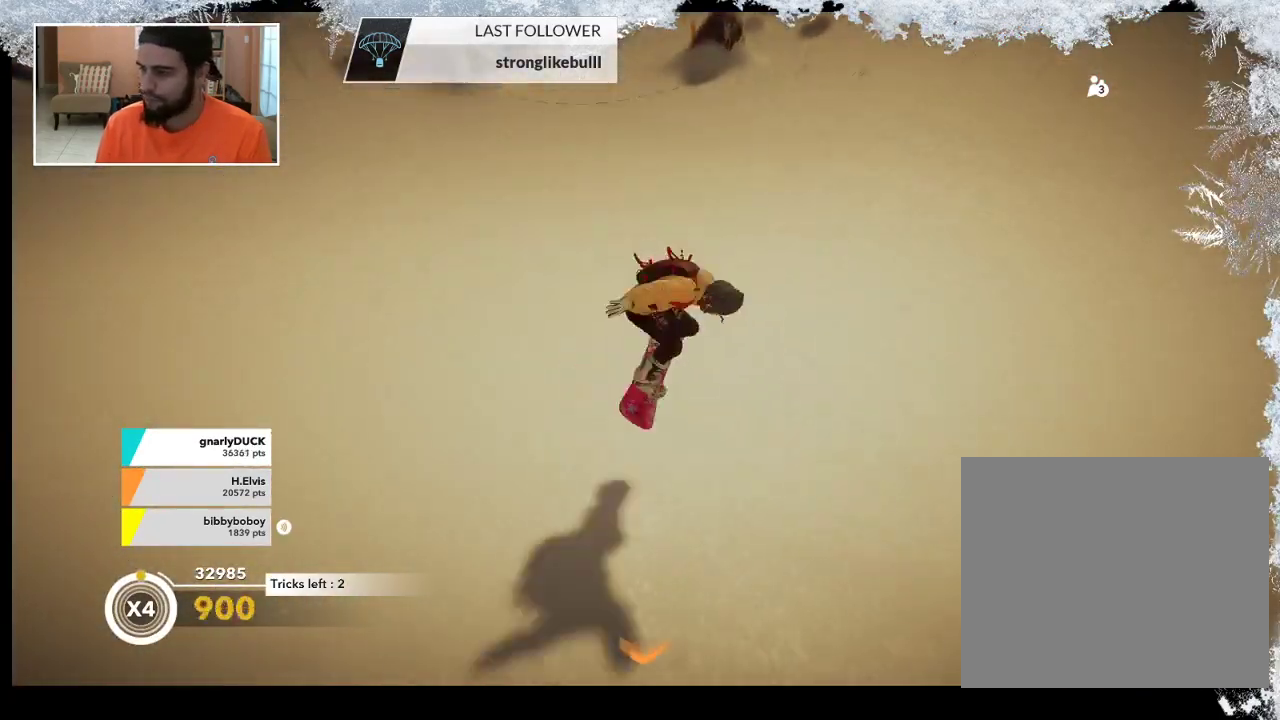
{"buttons": [], "left_stick": "center", "right_stick": "center", "events": []}
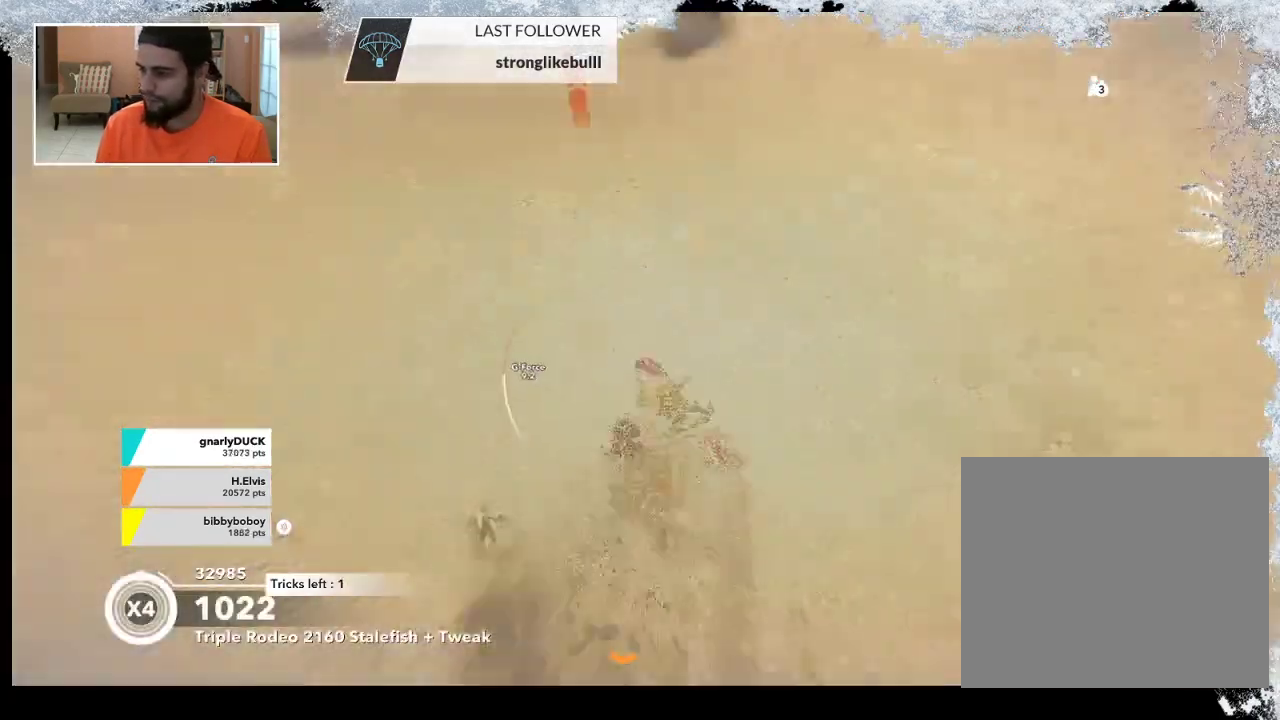
{"buttons": ["R2"], "left_stick": "center", "right_stick": "center", "events": [[500, "R2", "down"]]}
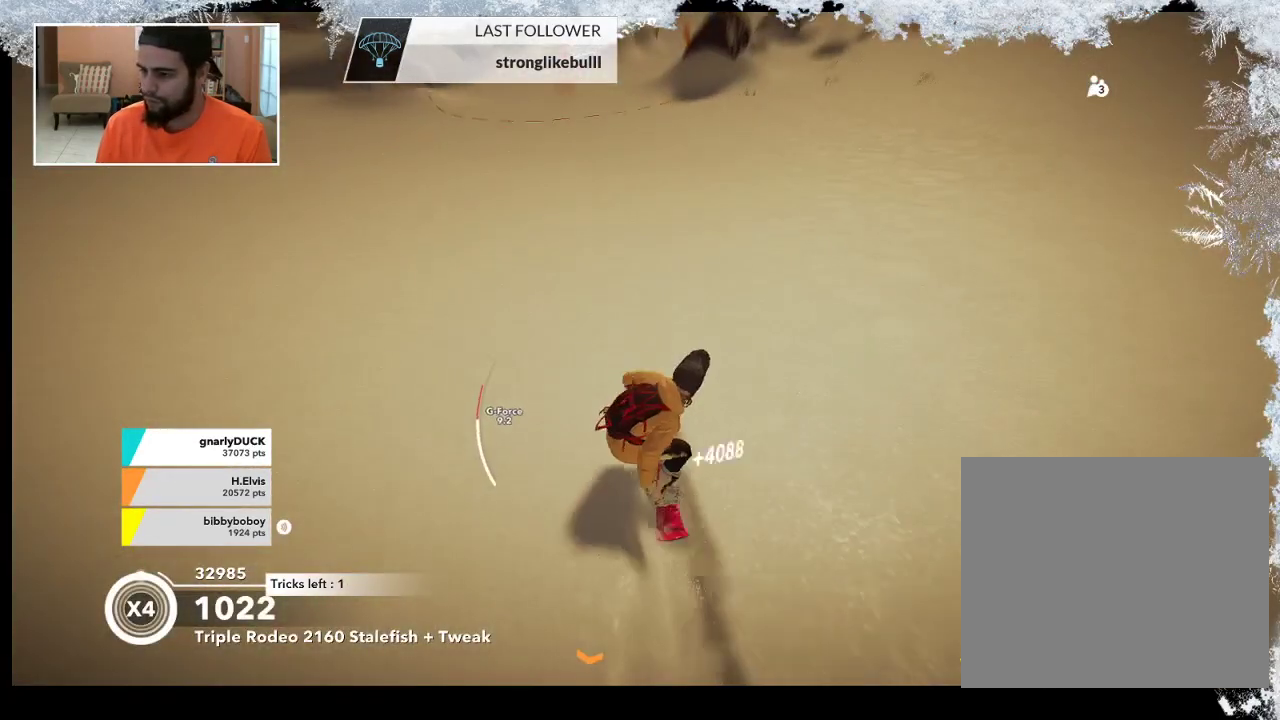
{"buttons": [], "left_stick": "center", "right_stick": "center", "events": [[167, "left_stick", "down-left"], [200, "R2", "up"], [433, "left_stick", "center"]]}
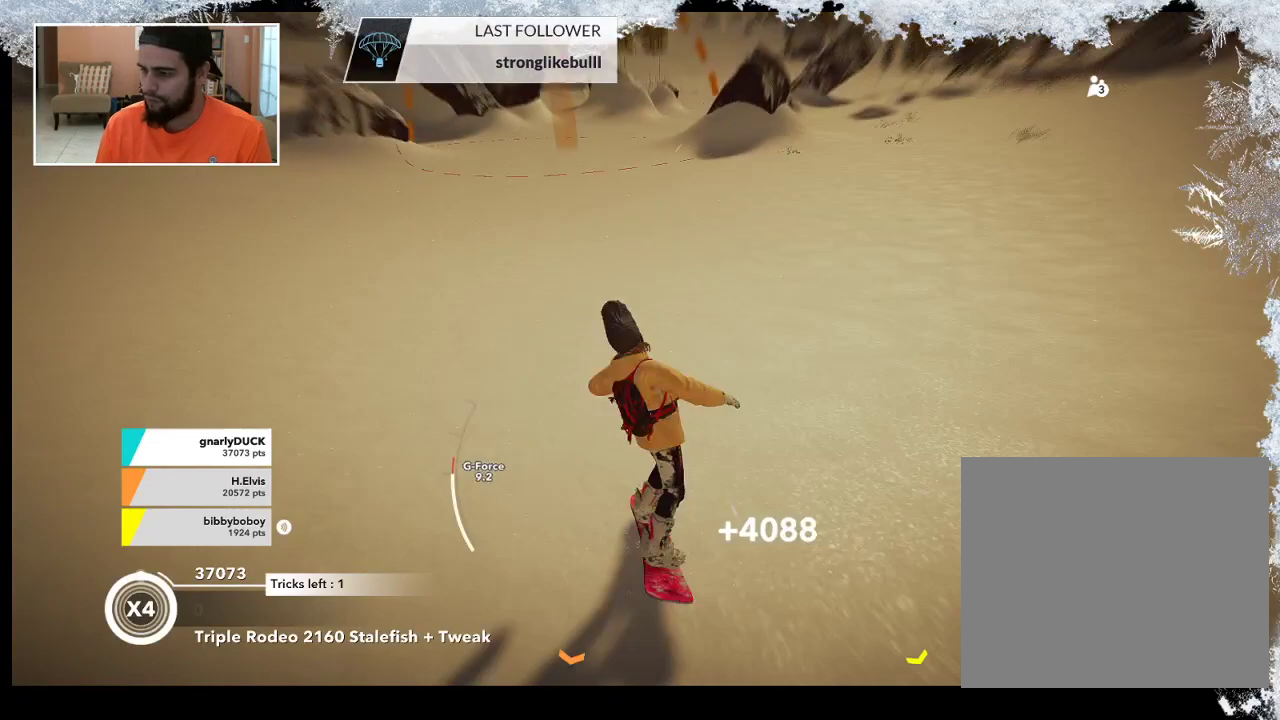
{"buttons": [], "left_stick": "center", "right_stick": "center", "events": []}
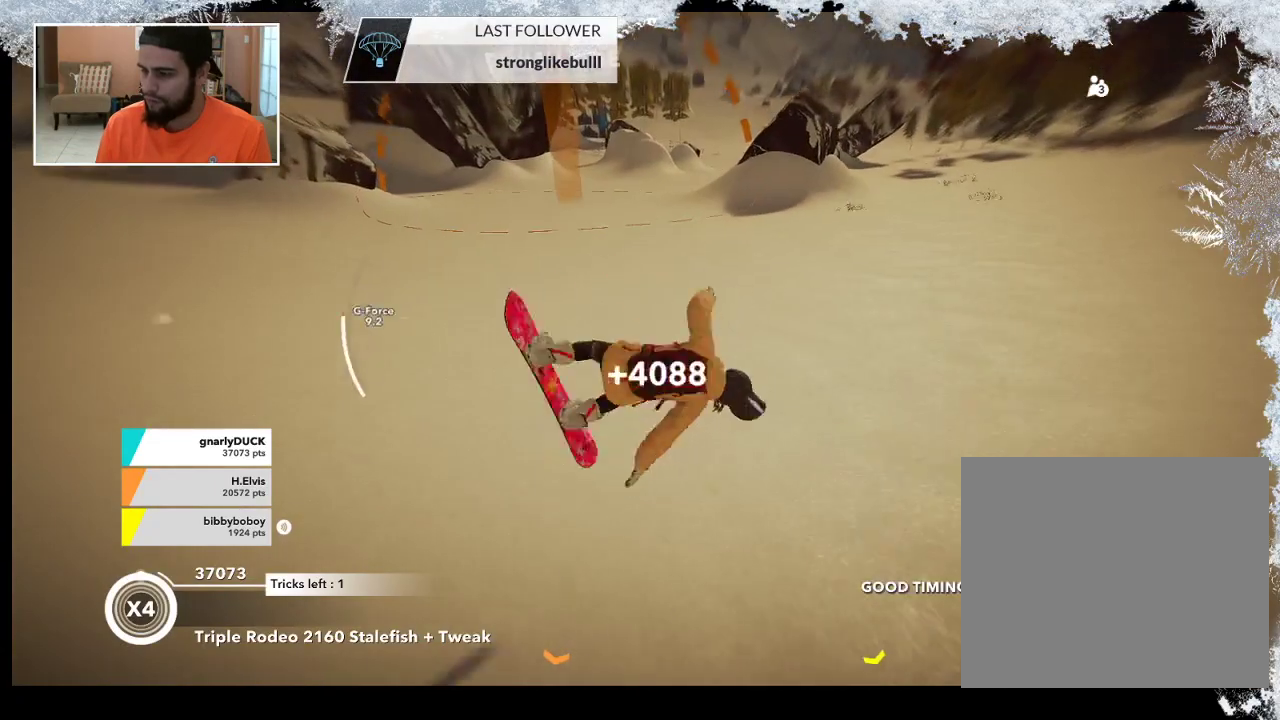
{"buttons": [], "left_stick": "left", "right_stick": "center", "events": [[333, "left_stick", "left"]]}
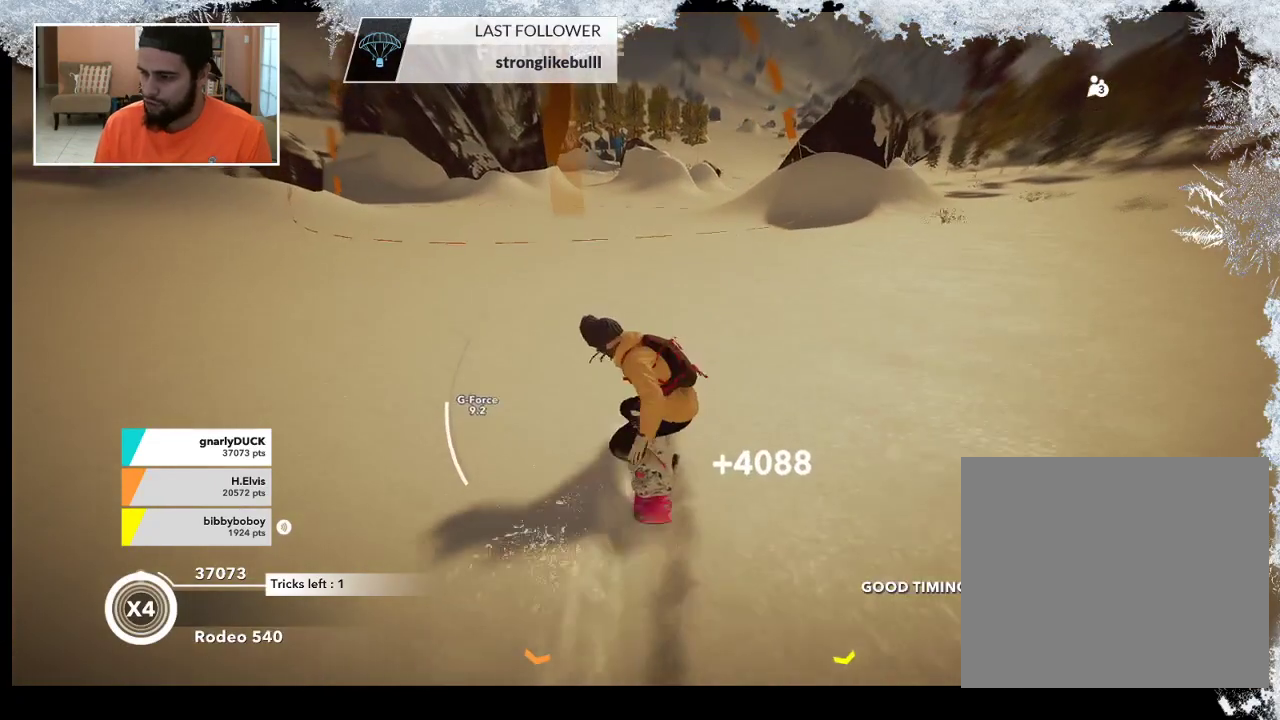
{"buttons": [], "left_stick": "down-right", "right_stick": "right", "events": [[67, "R2", "down"], [67, "left_stick", "center"], [267, "R2", "up"], [267, "left_stick", "down-right"], [500, "right_stick", "right"]]}
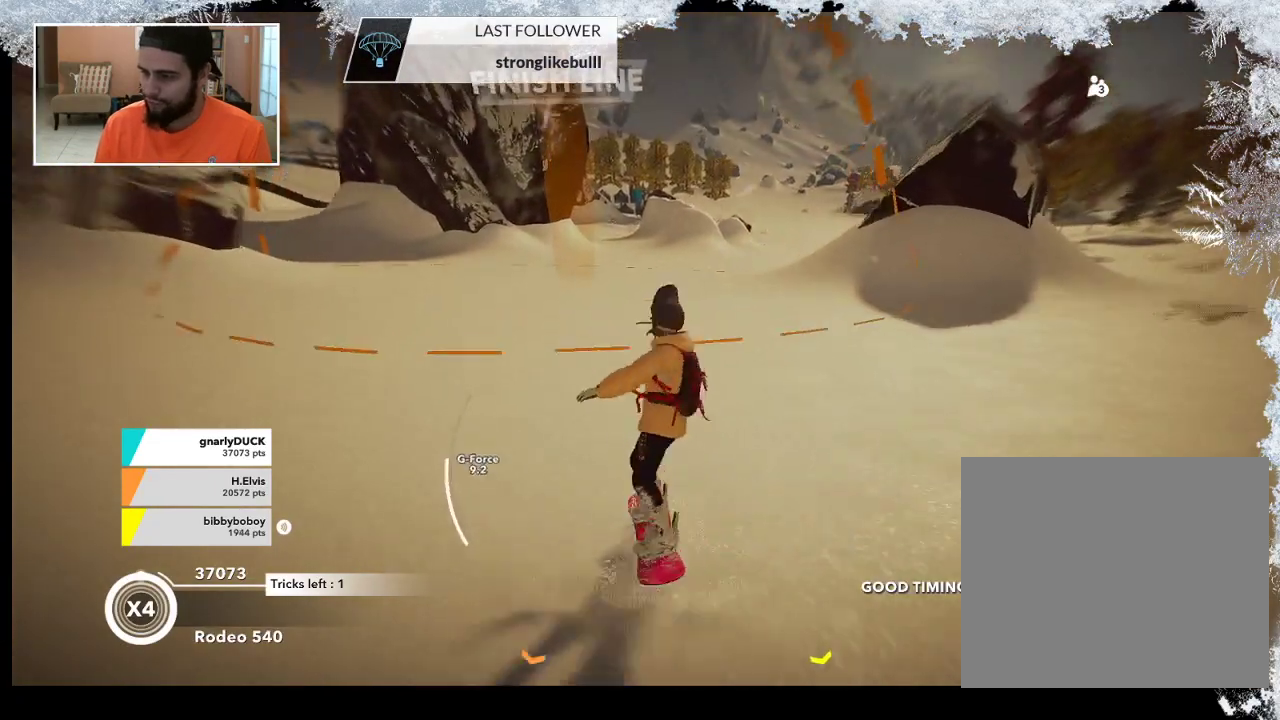
{"buttons": ["R2"], "left_stick": "center", "right_stick": "right", "events": [[33, "R2", "down"], [100, "left_stick", "center"]]}
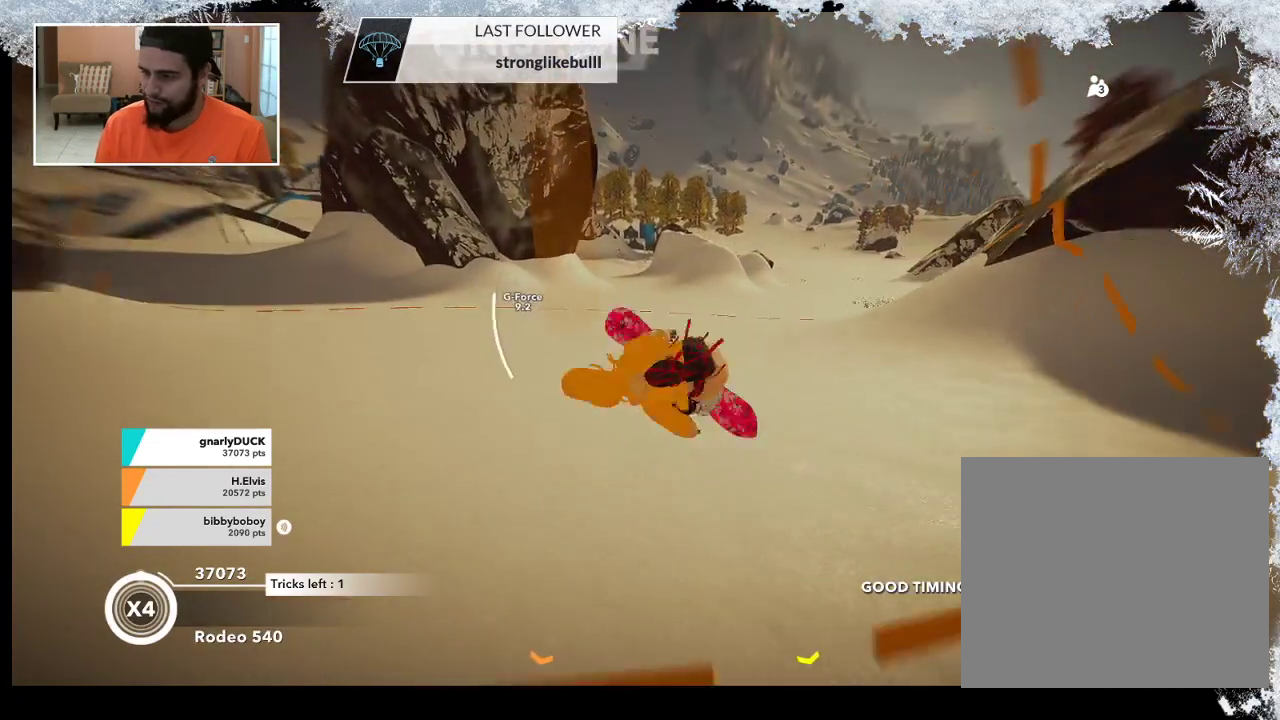
{"buttons": [], "left_stick": "center", "right_stick": "right", "events": [[67, "R2", "up"]]}
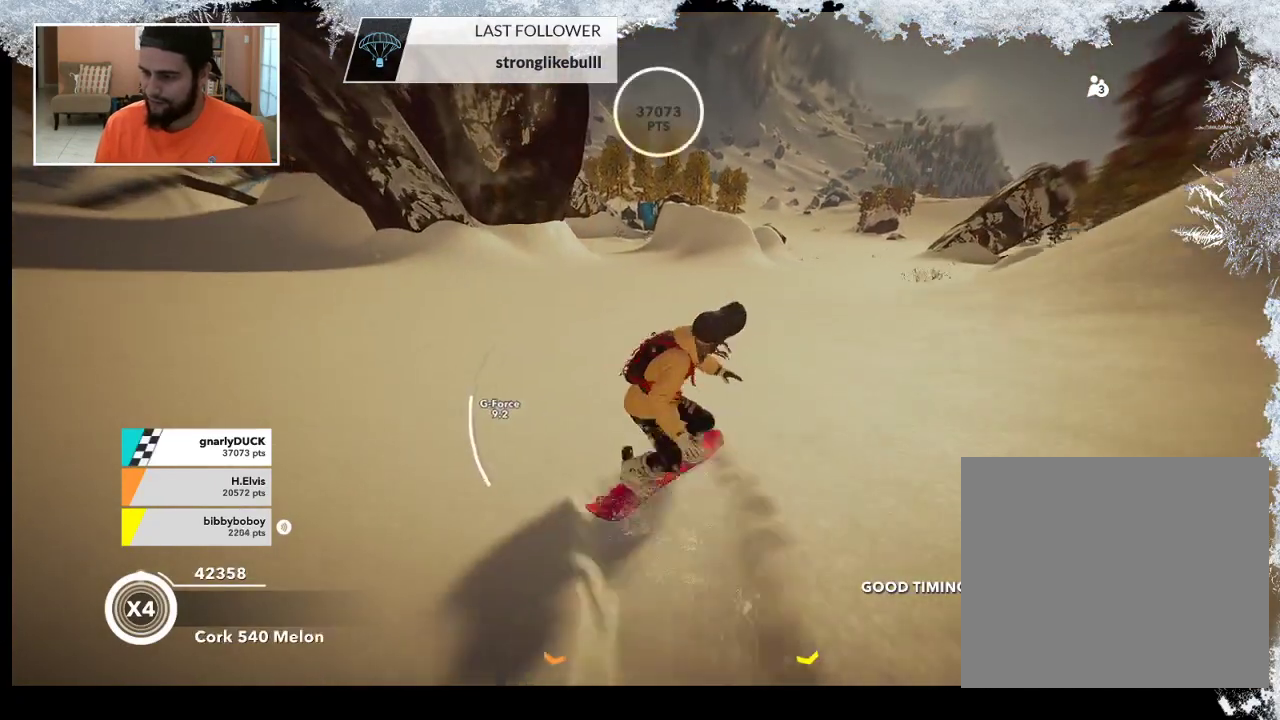
{"buttons": [], "left_stick": "center", "right_stick": "center", "events": [[100, "right_stick", "center"]]}
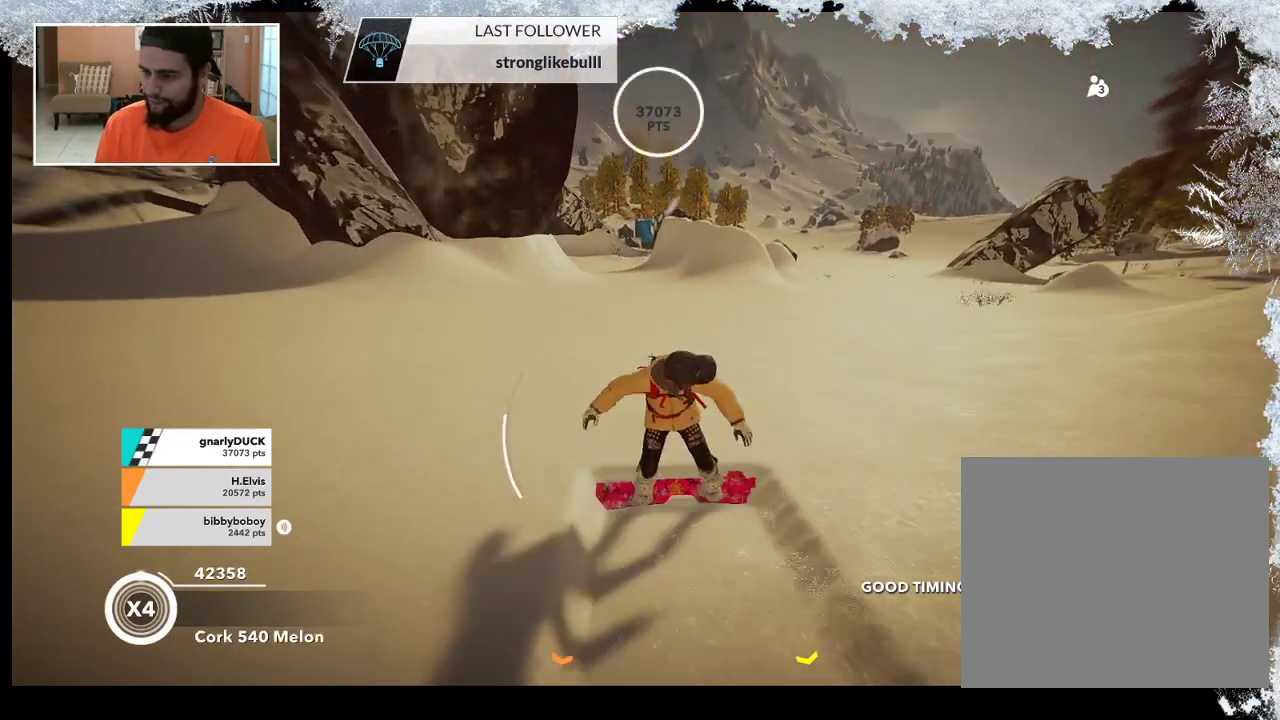
{"buttons": ["SQUARE"], "left_stick": "center", "right_stick": "center", "events": [[400, "SQUARE", "down"]]}
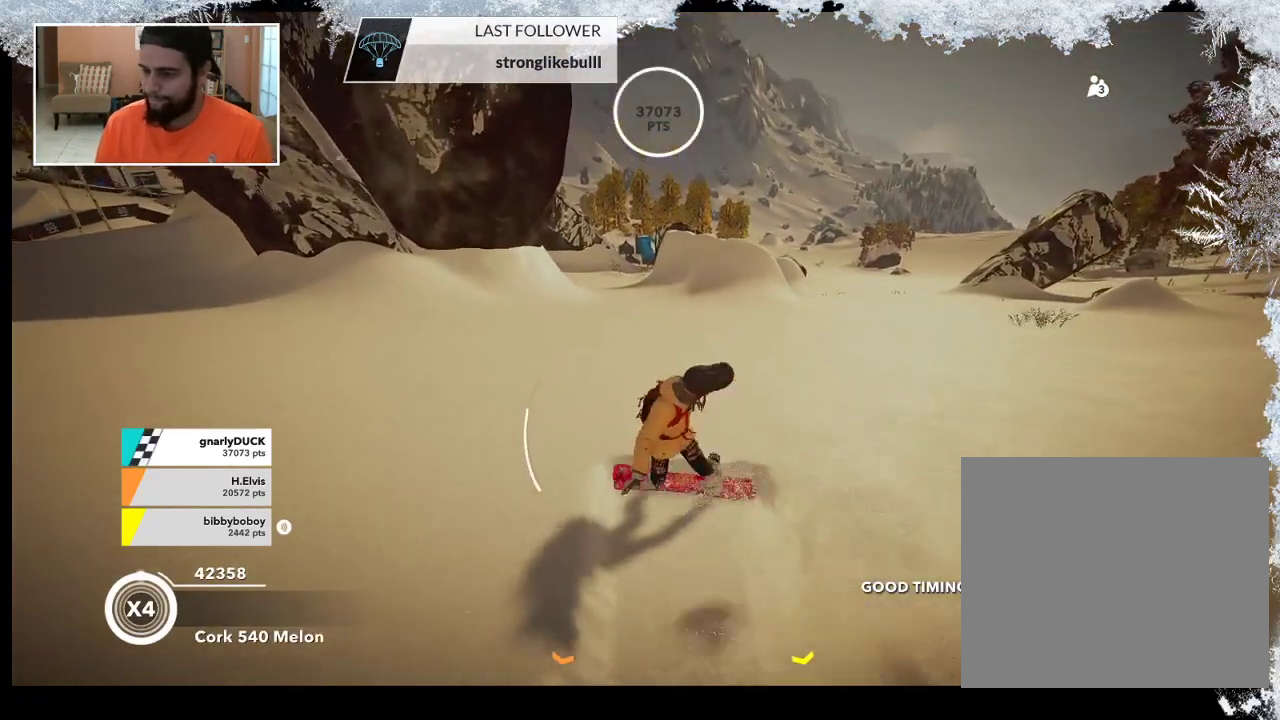
{"buttons": [], "left_stick": "center", "right_stick": "center", "events": [[33, "SQUARE", "up"]]}